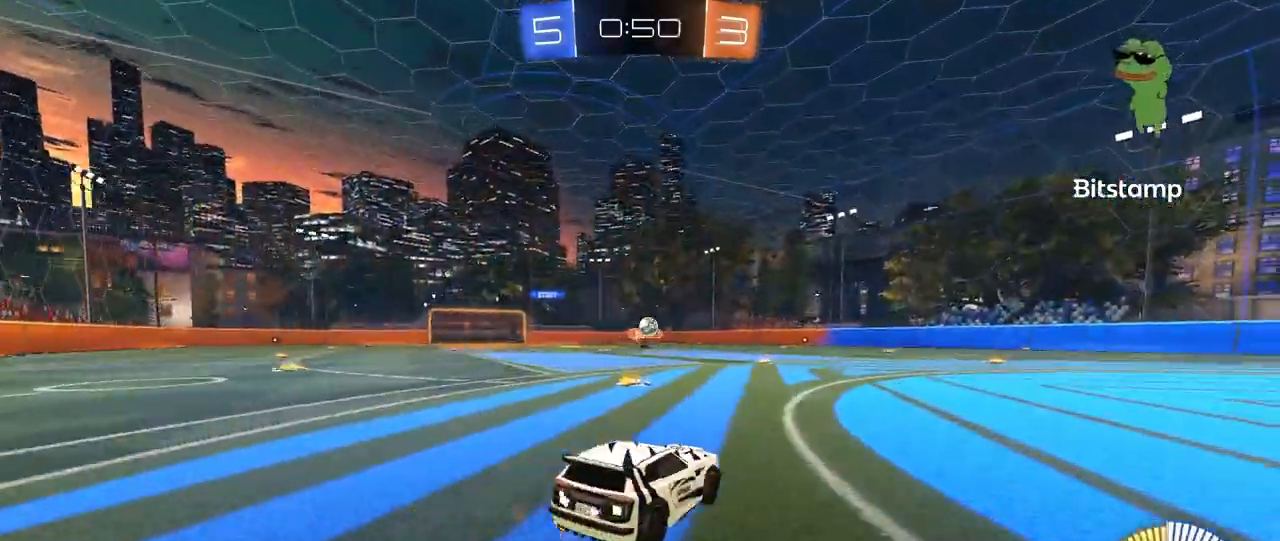
Gameplay with keyboard and mouse; each line is a JSON object with the keys and mouse buttons held at the frame after it. "events" lists presses ("down") and releases ("up") of "1", "2", "3", "4", "5", "a", "alt", "c", "caps_lock", "ctrl", "d", "e", "f", "g", "q", "r", "s", "shift", "space", "t", "tab", "v", "w", "x", "z", "mouse_left", "mouse_wheel" and "mouse_right" between this image and that frame as [ms after this image, input, new state], when the widget could be followed in between. "mouse_left", "mouse_wheel", "mouse_right" = the "left", "wheel", "right" buttons of the "mouse" list. No other keys are recorded. "wheel" means that the mouse wheel is clicked or scrolled. "mouse_move" is the direction in which the mouse moves at that frame (one of eight, or "still"), when it could be read.
{"keys": ["d", "w"], "mouse": [], "mouse_move": "still", "events": [[120, "w", "down"], [160, "a", "up"], [240, "d", "down"]]}
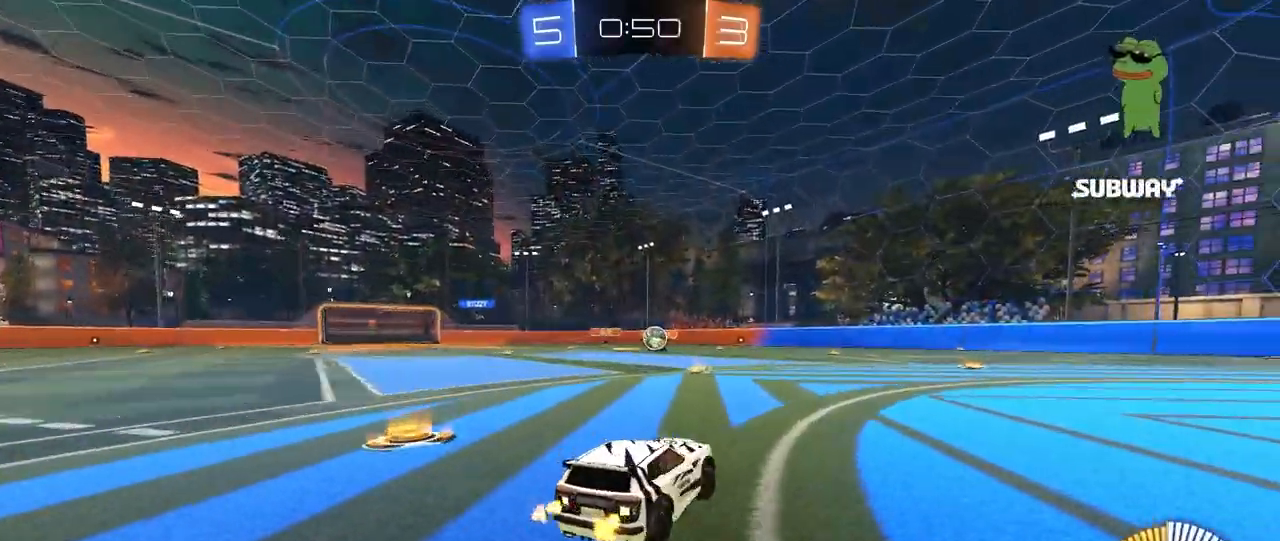
{"keys": ["a"], "mouse": [], "mouse_move": "still", "events": [[40, "d", "up"], [80, "a", "down"], [160, "a", "up"], [240, "d", "down"], [320, "mouse_left", "down"], [440, "a", "down"], [440, "d", "up"], [440, "mouse_left", "up"], [440, "w", "up"]]}
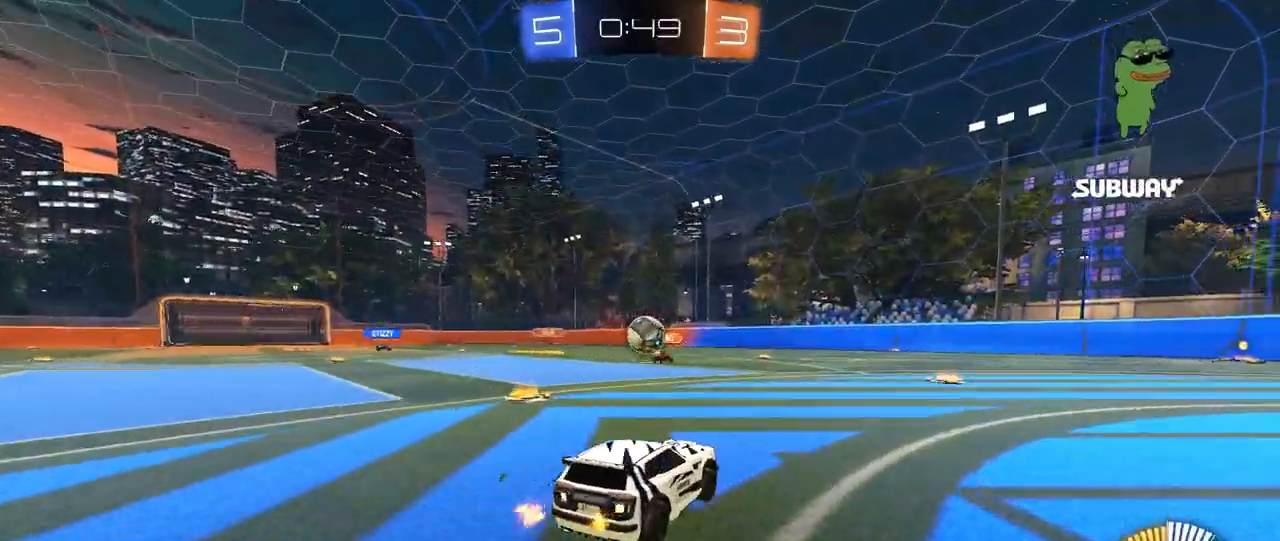
{"keys": [], "mouse": [], "mouse_move": "up", "events": [[40, "a", "up"], [40, "d", "down"], [40, "s", "down"], [200, "d", "up"], [200, "mouse_right", "down"], [200, "s", "up"], [240, "a", "down"], [240, "s", "down"], [440, "mouse_right", "up"], [480, "a", "up"], [480, "s", "up"]]}
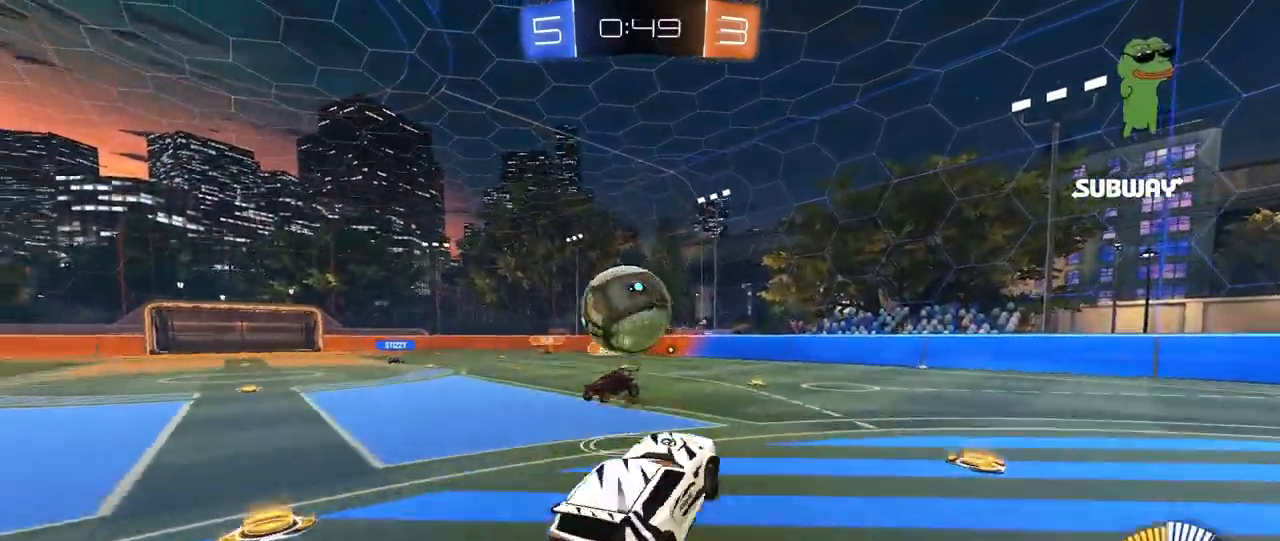
{"keys": ["a", "s", "shift"], "mouse": [], "mouse_move": "up", "events": [[80, "mouse_left", "down"], [80, "mouse_right", "down"], [160, "a", "down"], [160, "s", "down"], [280, "mouse_right", "up"], [440, "mouse_left", "up"], [520, "shift", "down"]]}
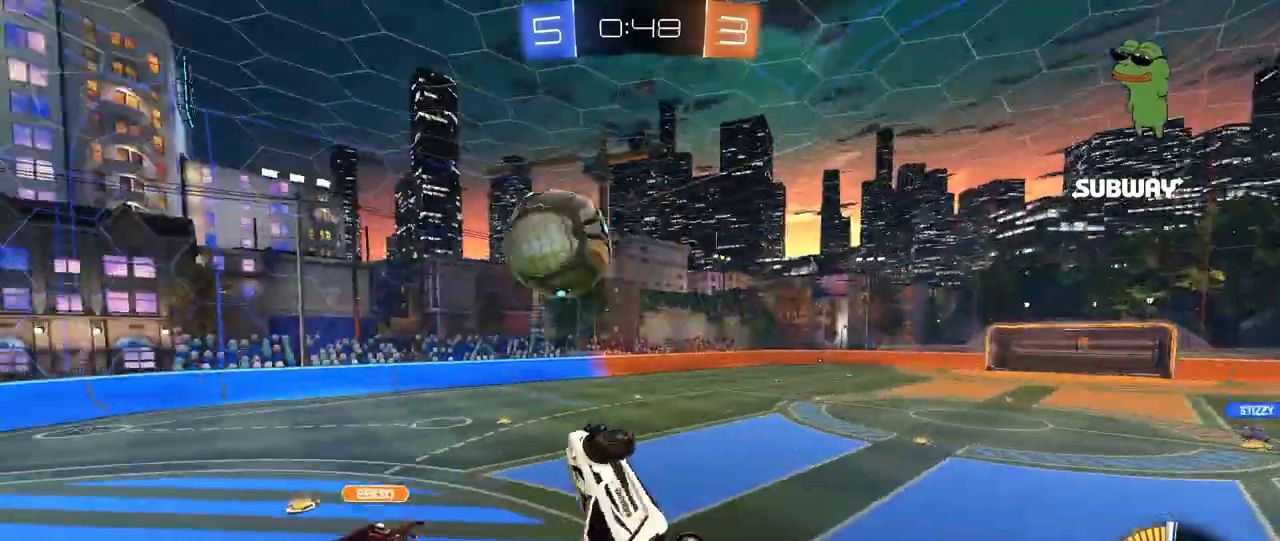
{"keys": ["a", "shift", "w"], "mouse": ["left"], "mouse_move": "still", "events": [[120, "s", "up"], [320, "mouse_left", "down"], [400, "w", "down"]]}
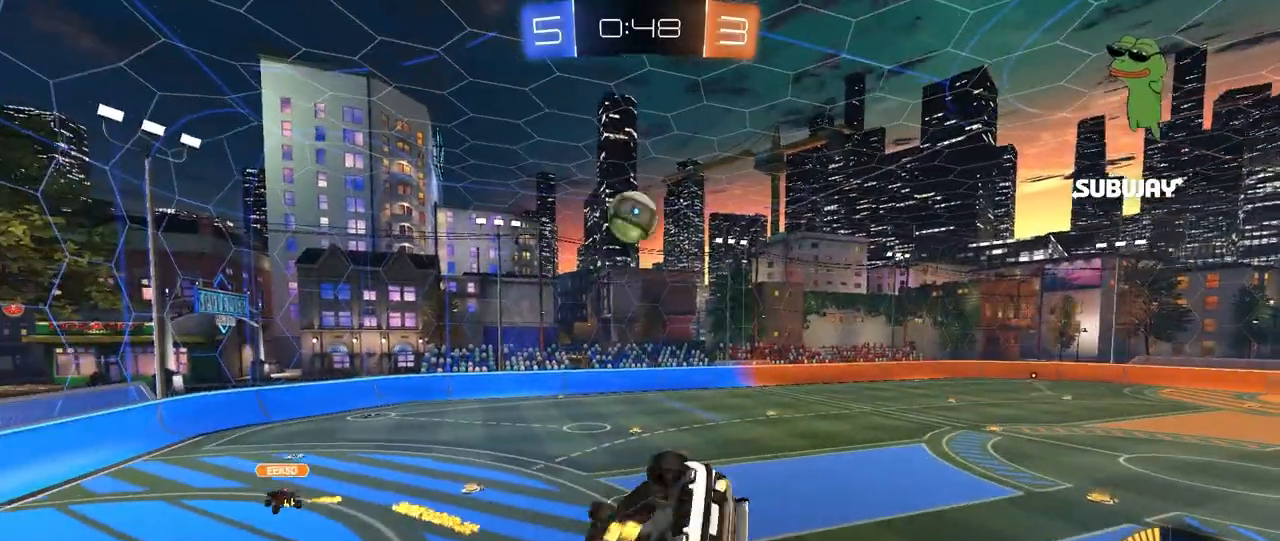
{"keys": [], "mouse": [], "mouse_move": "still", "events": [[160, "mouse_left", "up"], [160, "w", "up"], [240, "shift", "up"], [280, "s", "down"], [360, "a", "up"], [400, "s", "up"]]}
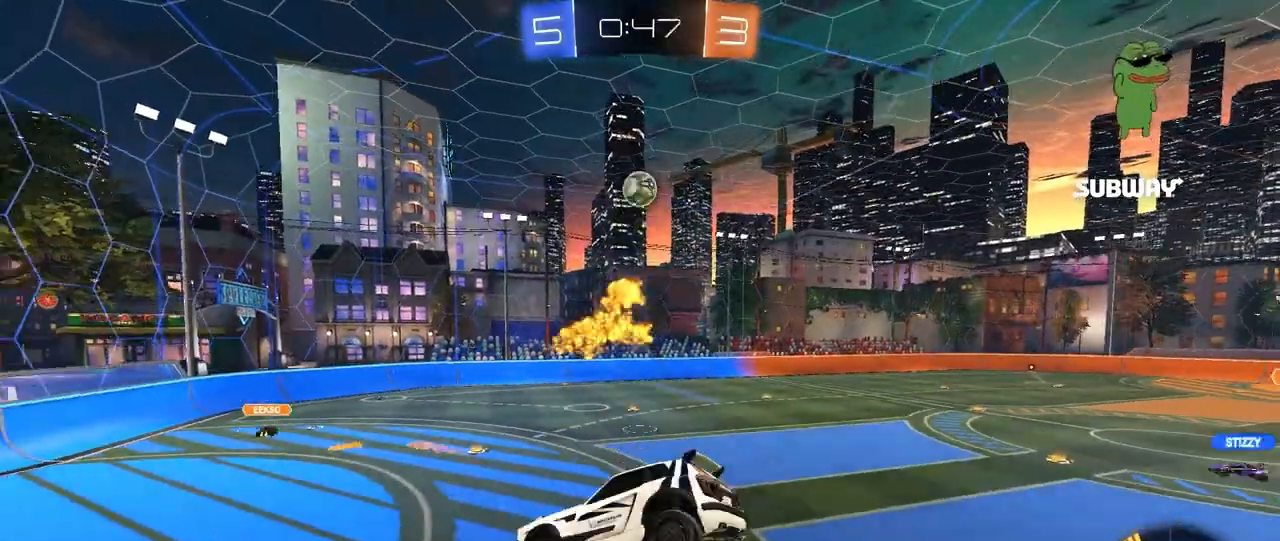
{"keys": ["w"], "mouse": [], "mouse_move": "still", "events": [[320, "a", "down"], [400, "w", "down"], [440, "a", "up"]]}
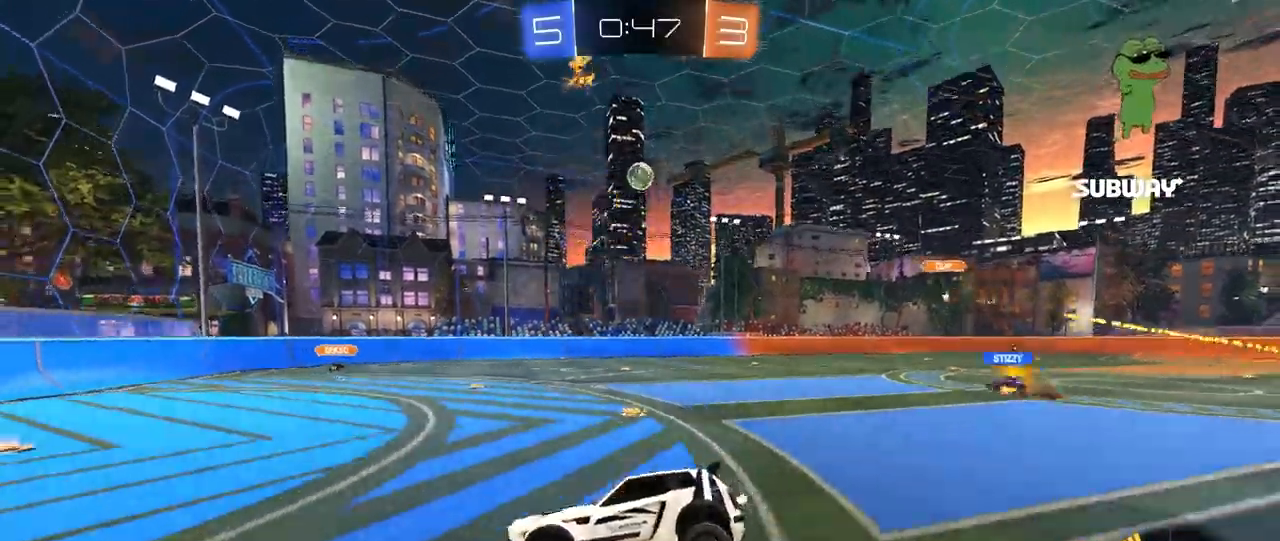
{"keys": ["d", "w"], "mouse": [], "mouse_move": "still", "events": [[320, "d", "down"]]}
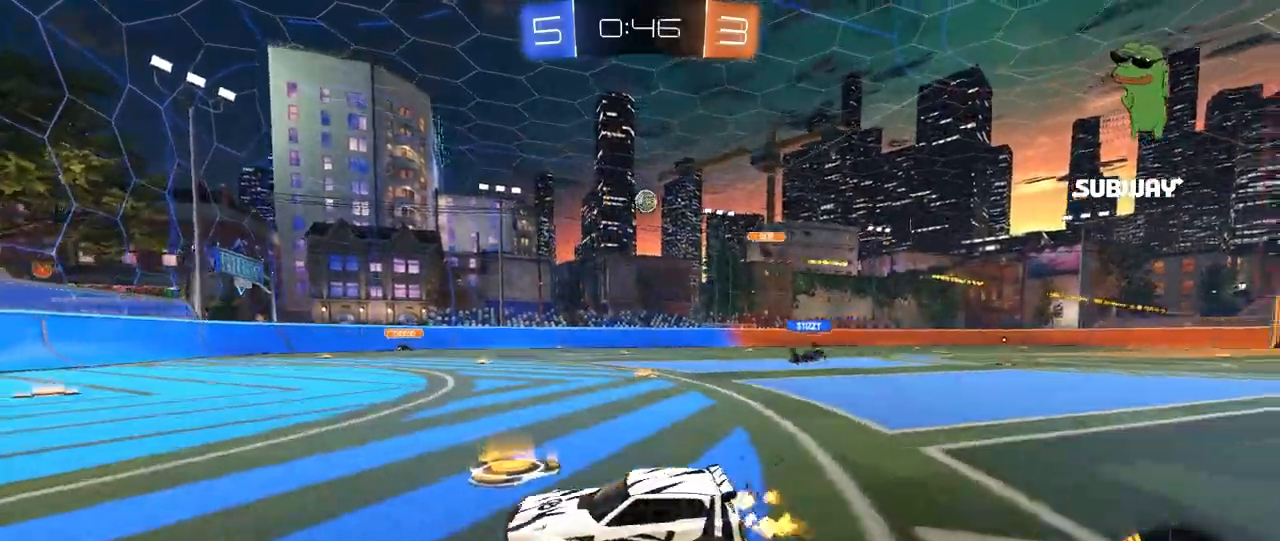
{"keys": ["w"], "mouse": [], "mouse_move": "still", "events": [[80, "d", "up"]]}
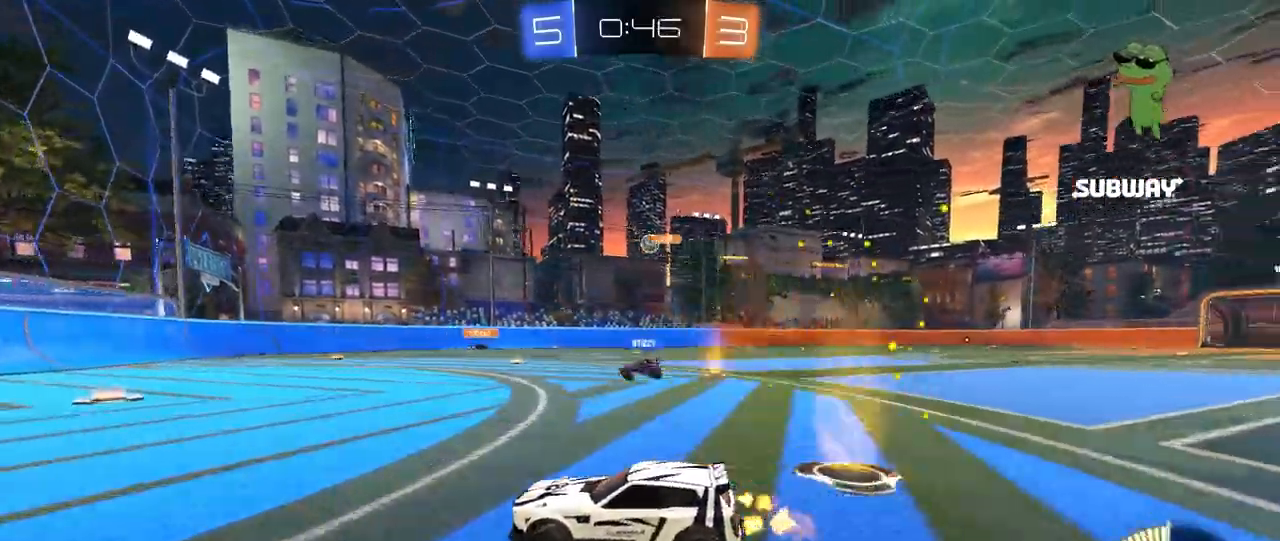
{"keys": ["d", "w"], "mouse": [], "mouse_move": "still", "events": [[160, "d", "down"], [200, "d", "up"], [280, "d", "down"]]}
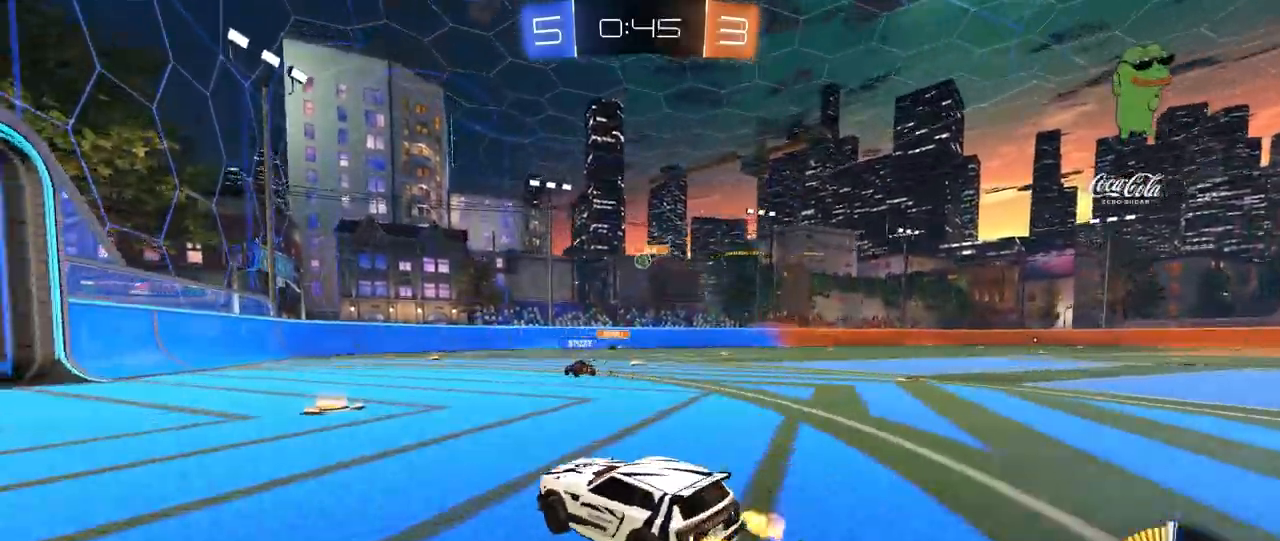
{"keys": ["a", "w"], "mouse": [], "mouse_move": "still", "events": [[120, "d", "up"], [200, "a", "down"]]}
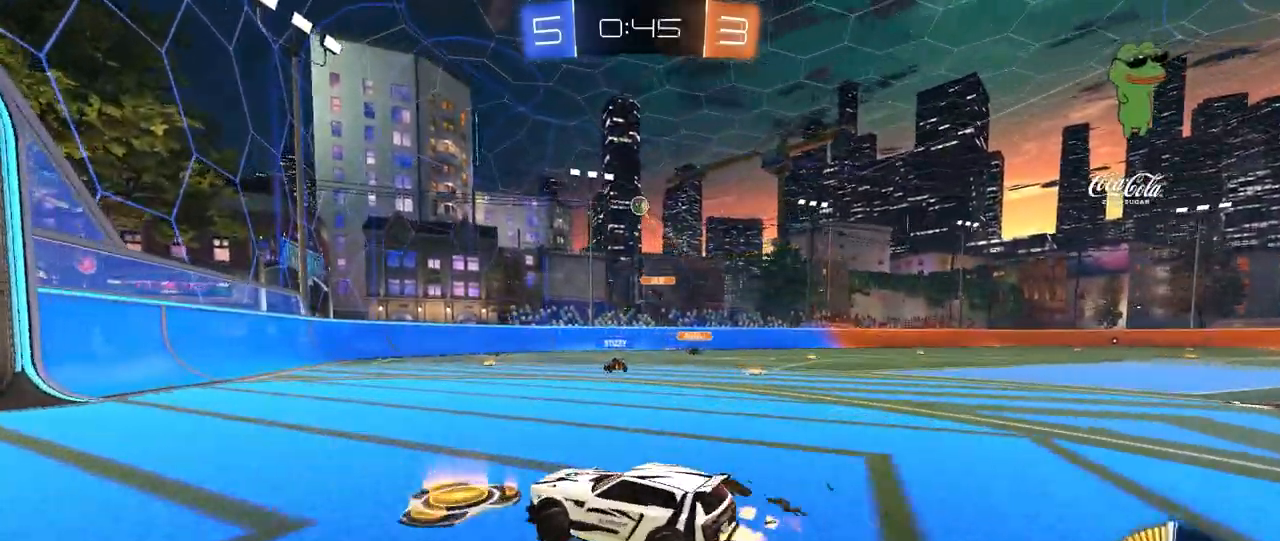
{"keys": ["a", "w"], "mouse": [], "mouse_move": "still", "events": [[40, "a", "up"], [40, "d", "down"], [120, "a", "down"], [120, "d", "up"], [120, "w", "up"], [320, "w", "down"]]}
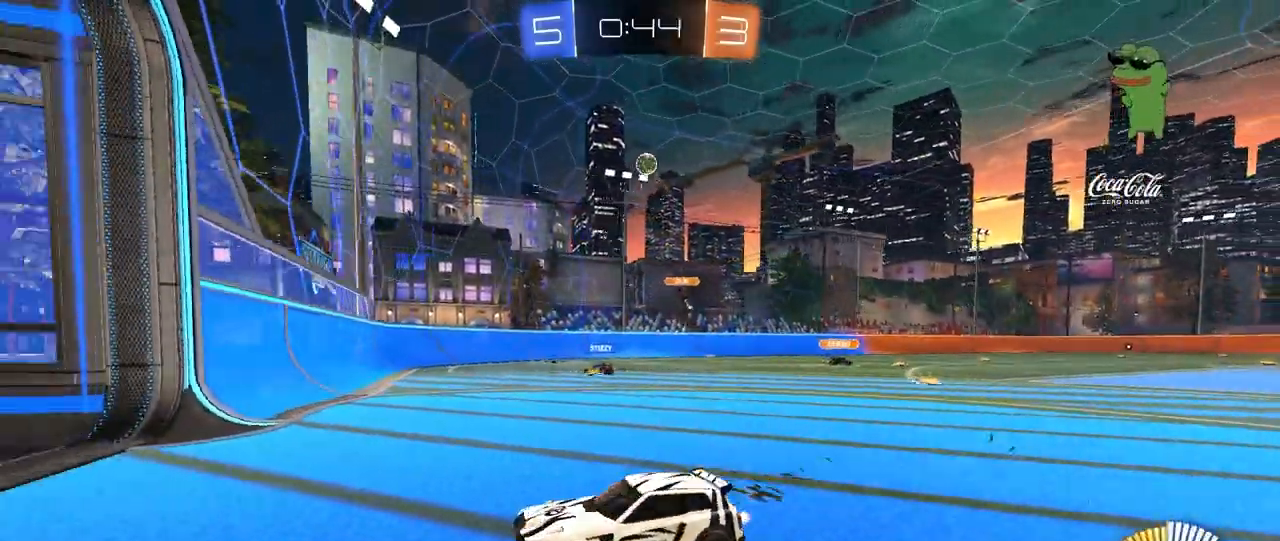
{"keys": ["w"], "mouse": [], "mouse_move": "still", "events": [[160, "a", "up"]]}
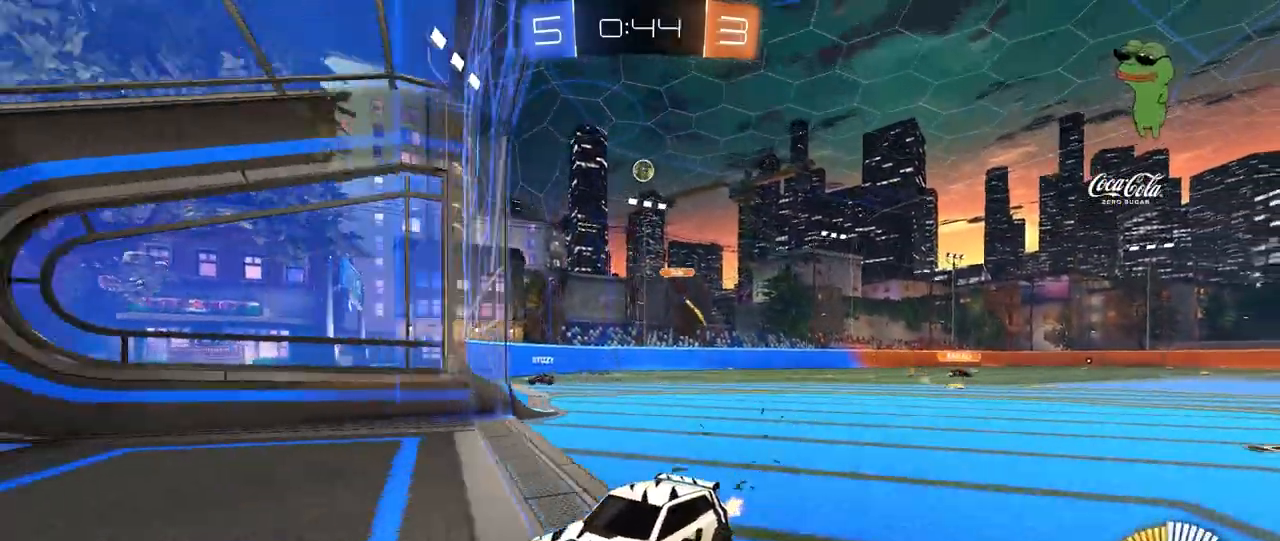
{"keys": ["a", "w"], "mouse": [], "mouse_move": "still", "events": [[40, "a", "down"], [80, "shift", "down"], [200, "shift", "up"]]}
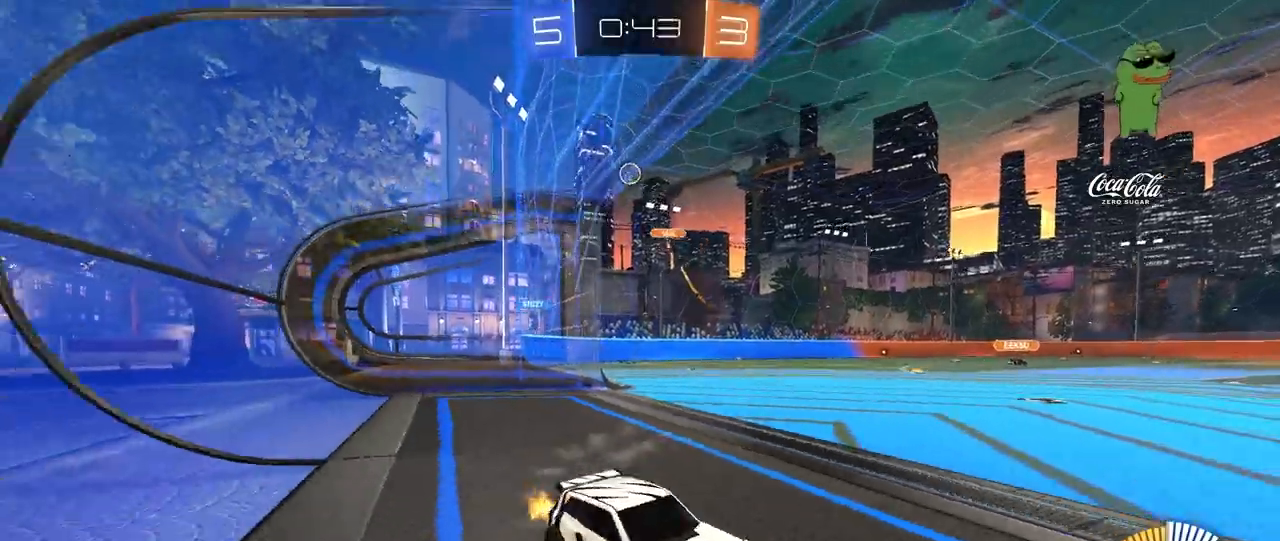
{"keys": ["a", "w"], "mouse": [], "mouse_move": "still", "events": [[40, "a", "up"], [120, "a", "down"], [160, "shift", "down"], [240, "shift", "up"]]}
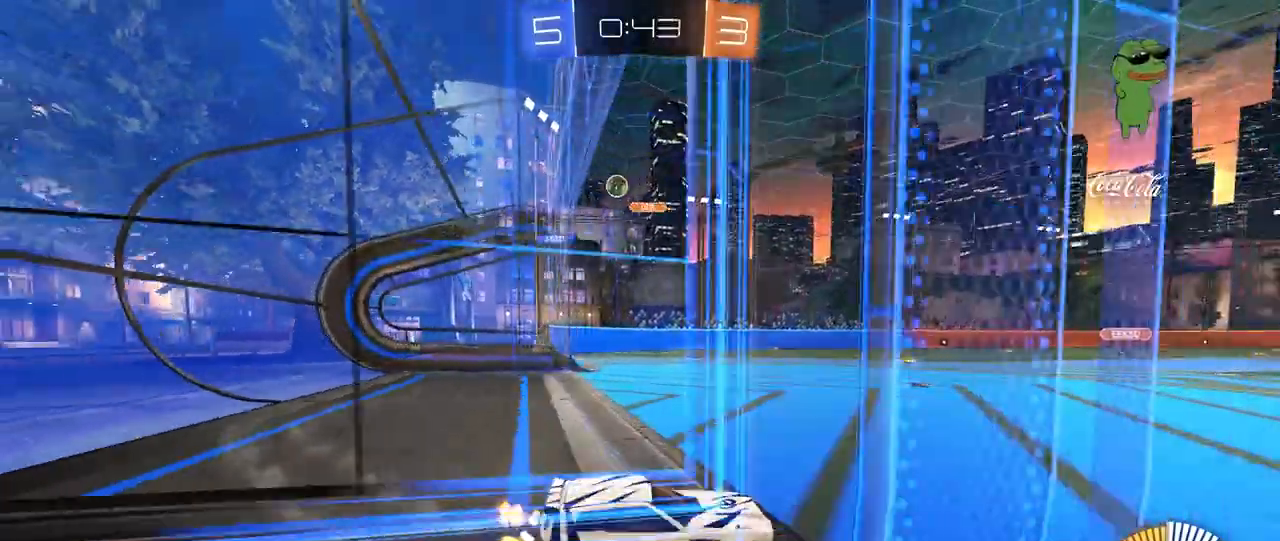
{"keys": ["a", "w"], "mouse": [], "mouse_move": "still", "events": [[240, "w", "up"], [360, "w", "down"]]}
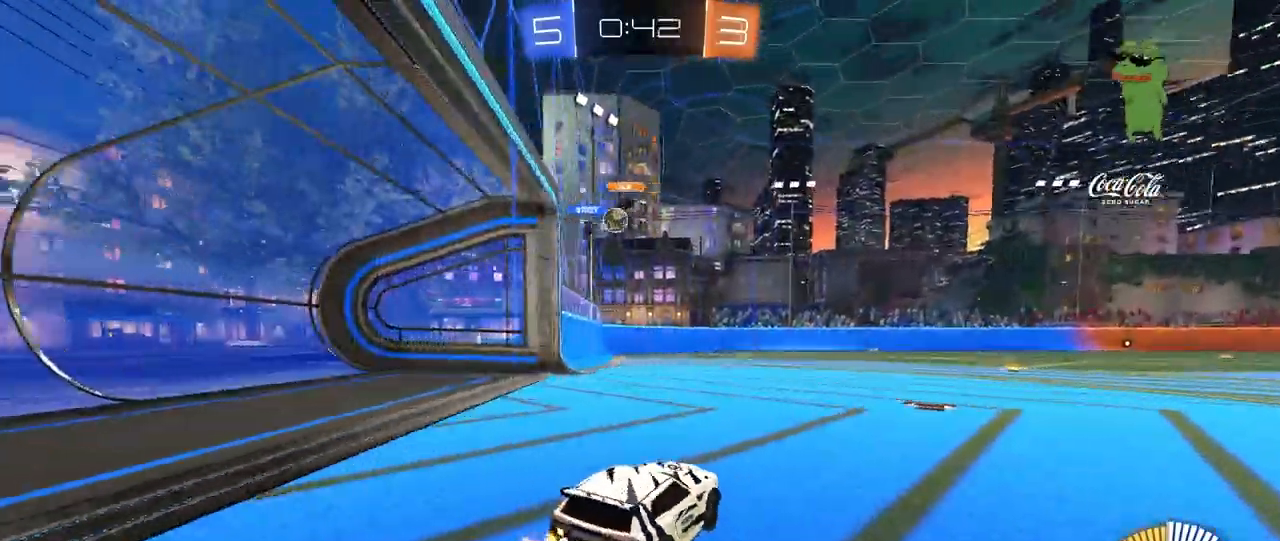
{"keys": [], "mouse": [], "mouse_move": "still", "events": [[80, "a", "up"], [440, "w", "up"]]}
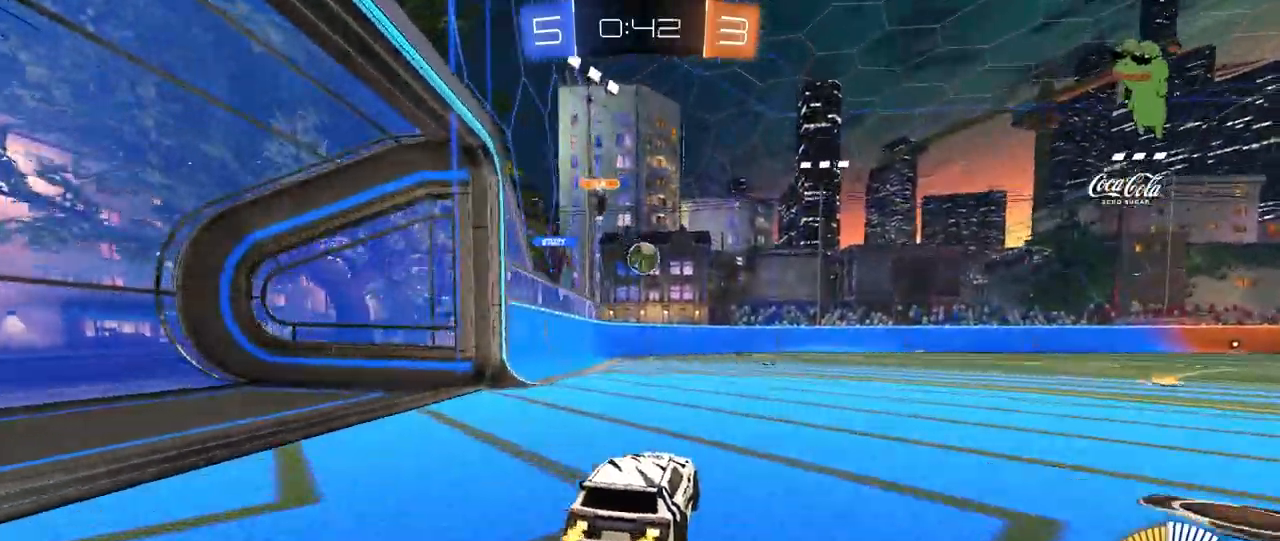
{"keys": ["d"], "mouse": [], "mouse_move": "still", "events": [[240, "s", "down"], [360, "d", "down"], [360, "s", "up"]]}
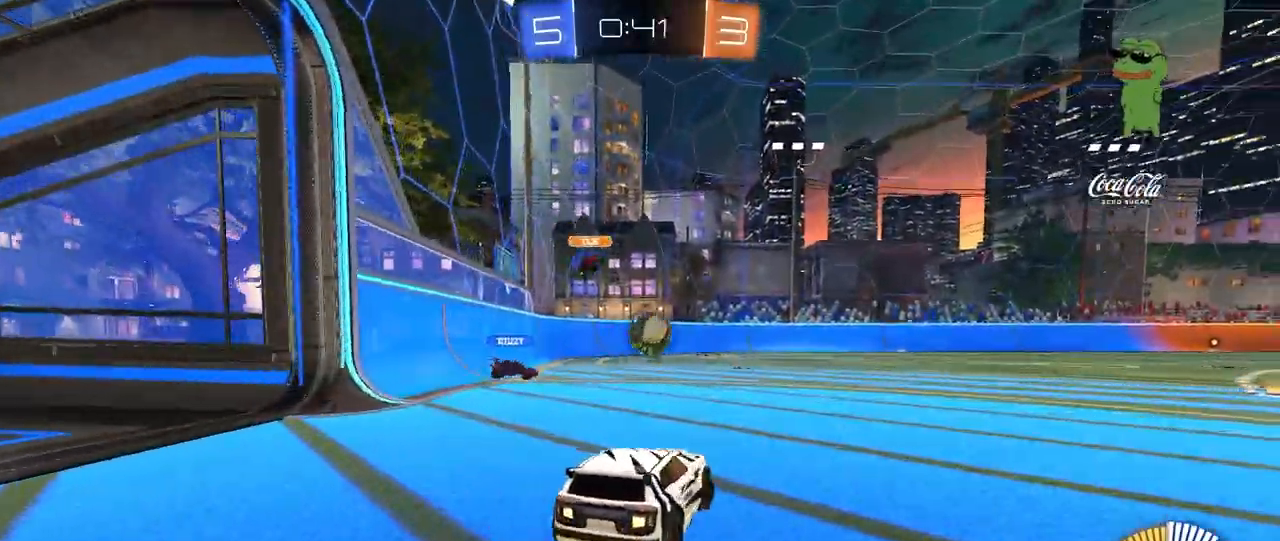
{"keys": ["a", "w"], "mouse": [], "mouse_move": "still", "events": [[80, "d", "up"], [160, "a", "down"], [320, "w", "down"], [400, "a", "up"], [440, "a", "down"]]}
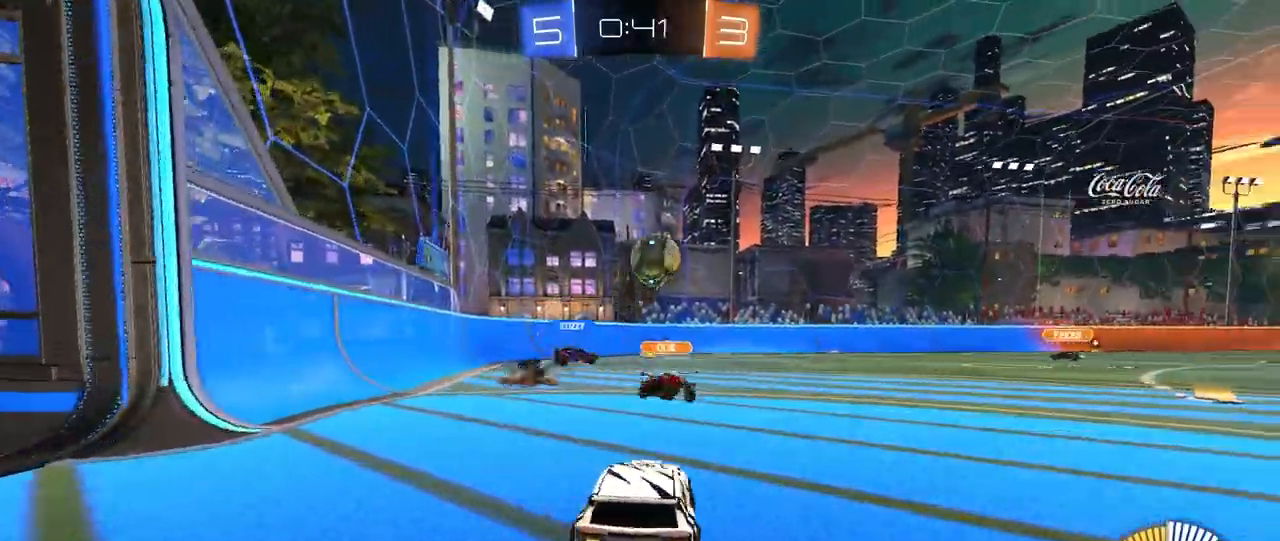
{"keys": ["d", "shift", "w"], "mouse": [], "mouse_move": "still", "events": [[120, "w", "up"], [160, "w", "down"], [240, "a", "up"], [360, "d", "down"], [480, "shift", "down"]]}
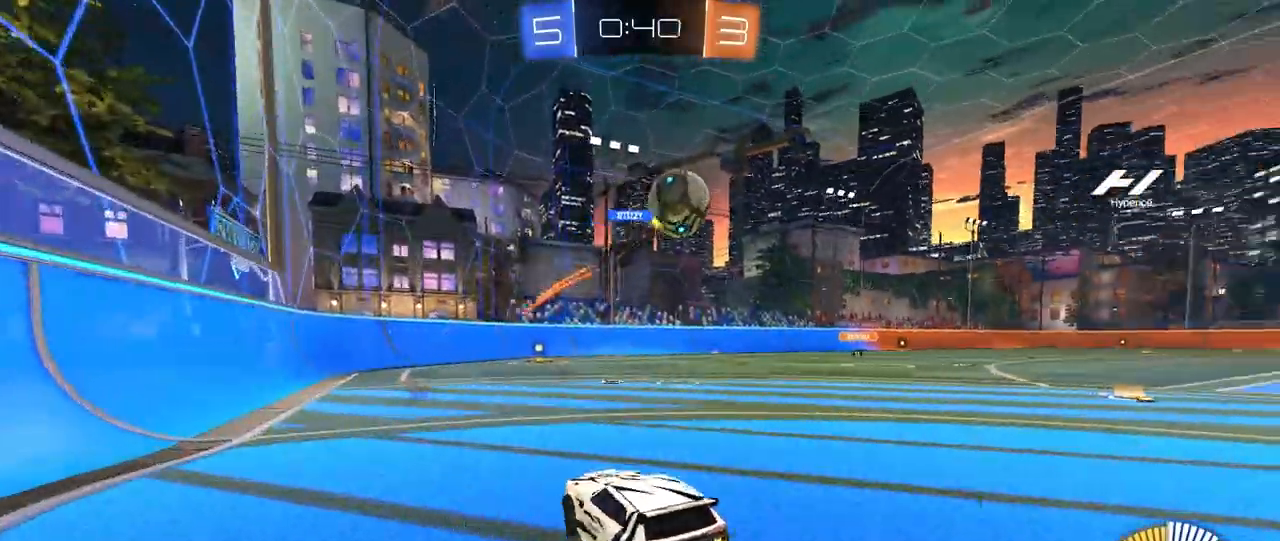
{"keys": ["d", "w"], "mouse": [], "mouse_move": "still", "events": [[80, "shift", "up"]]}
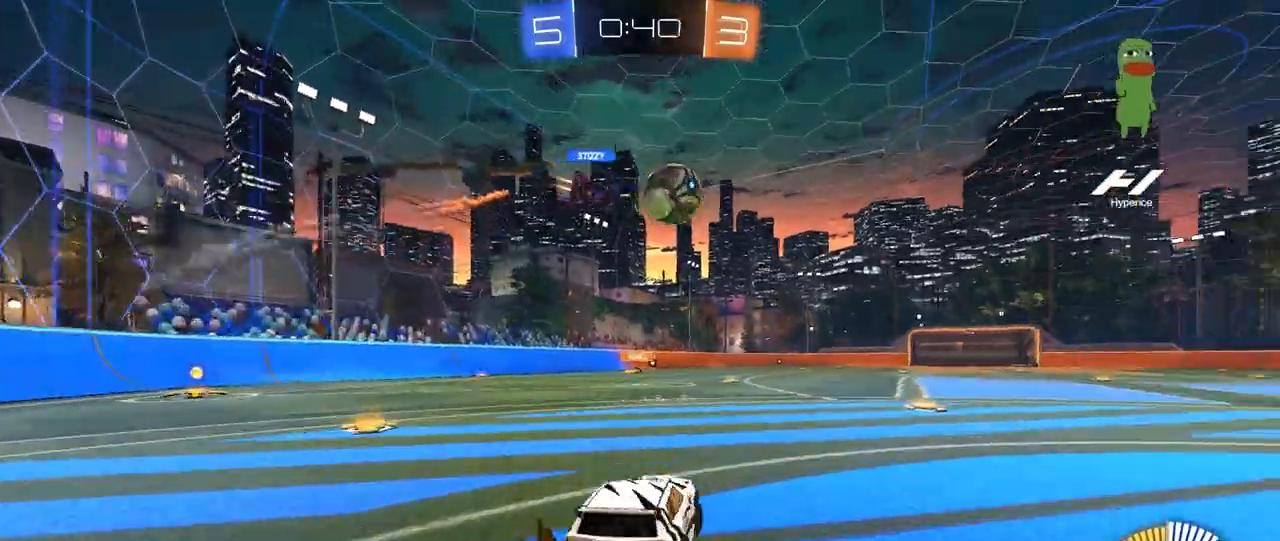
{"keys": ["d"], "mouse": [], "mouse_move": "still", "events": [[120, "d", "up"], [240, "w", "up"], [480, "d", "down"]]}
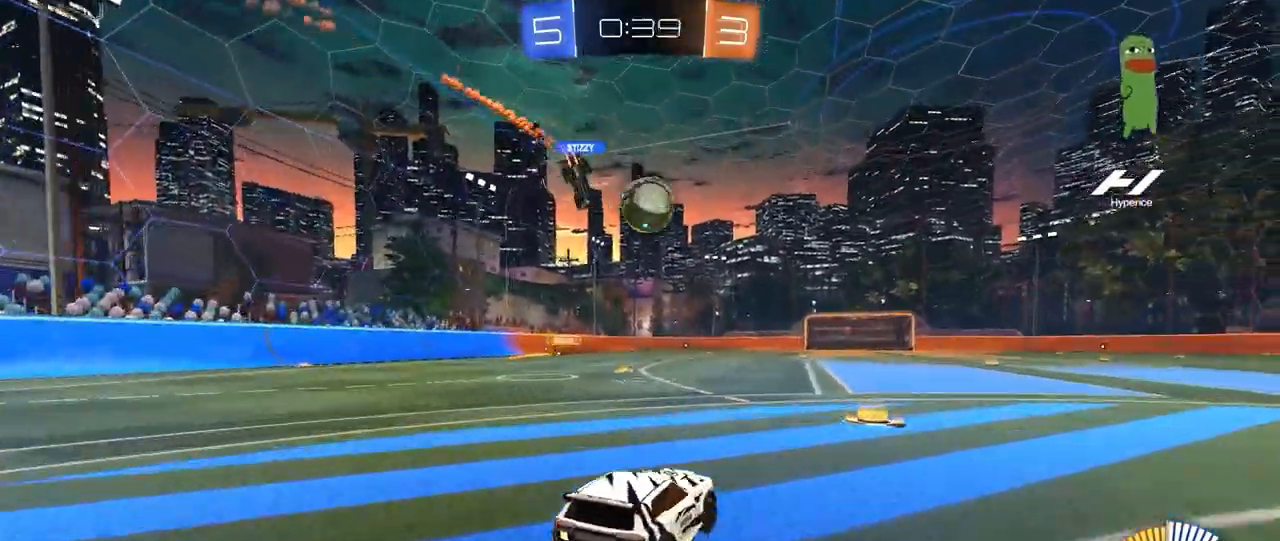
{"keys": ["w"], "mouse": [], "mouse_move": "still", "events": [[120, "d", "up"], [120, "w", "down"]]}
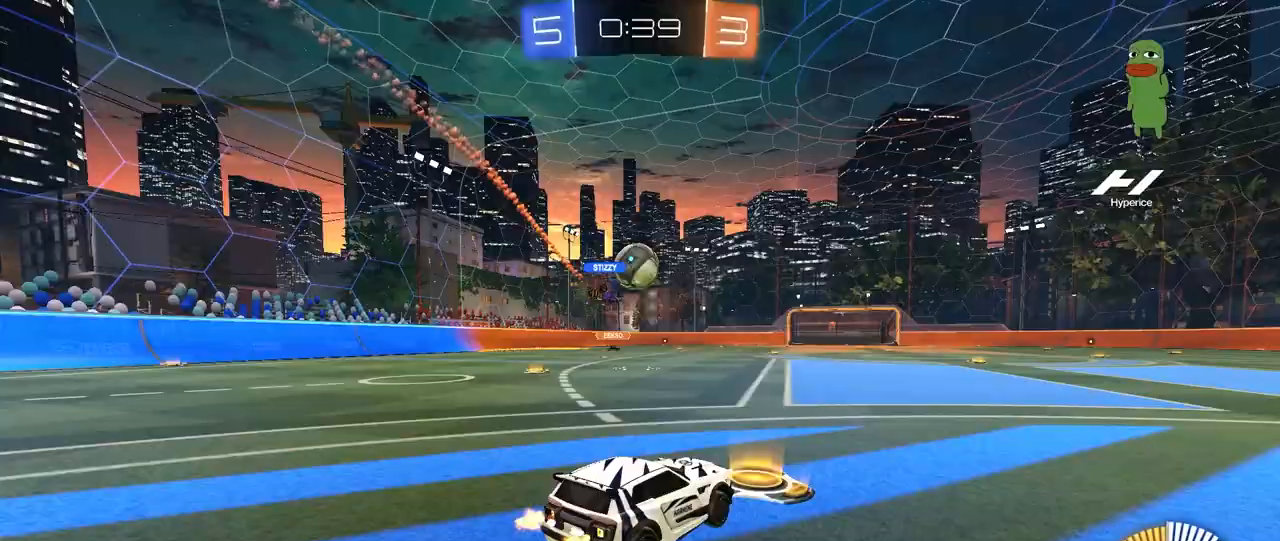
{"keys": ["w"], "mouse": [], "mouse_move": "still", "events": [[320, "d", "down"], [520, "d", "up"]]}
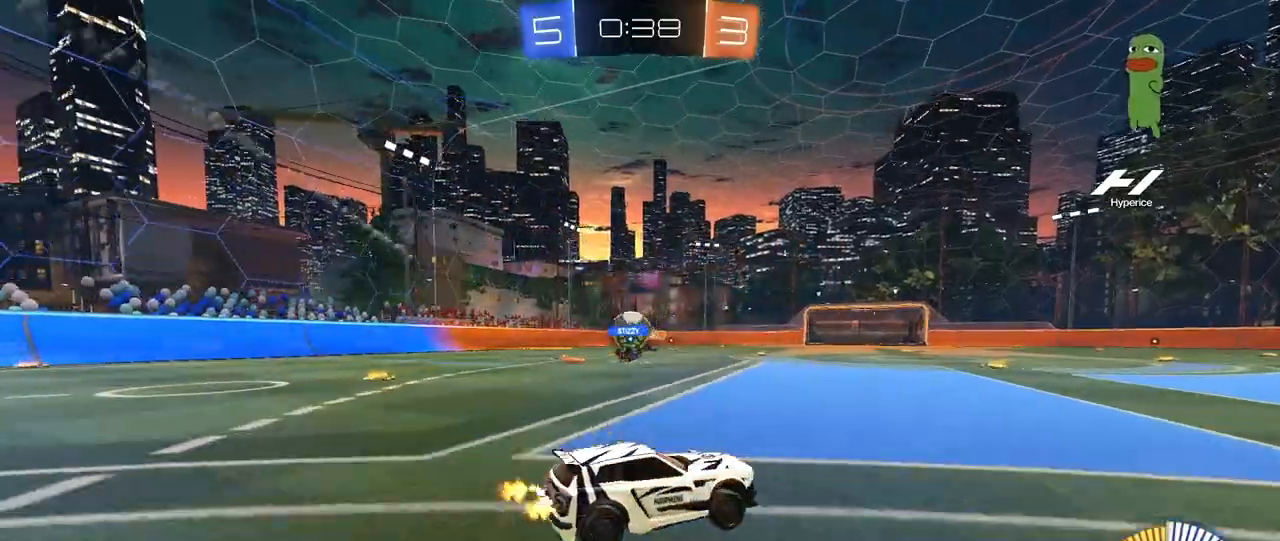
{"keys": ["a", "w"], "mouse": [], "mouse_move": "still", "events": [[320, "d", "down"], [400, "d", "up"], [440, "a", "down"]]}
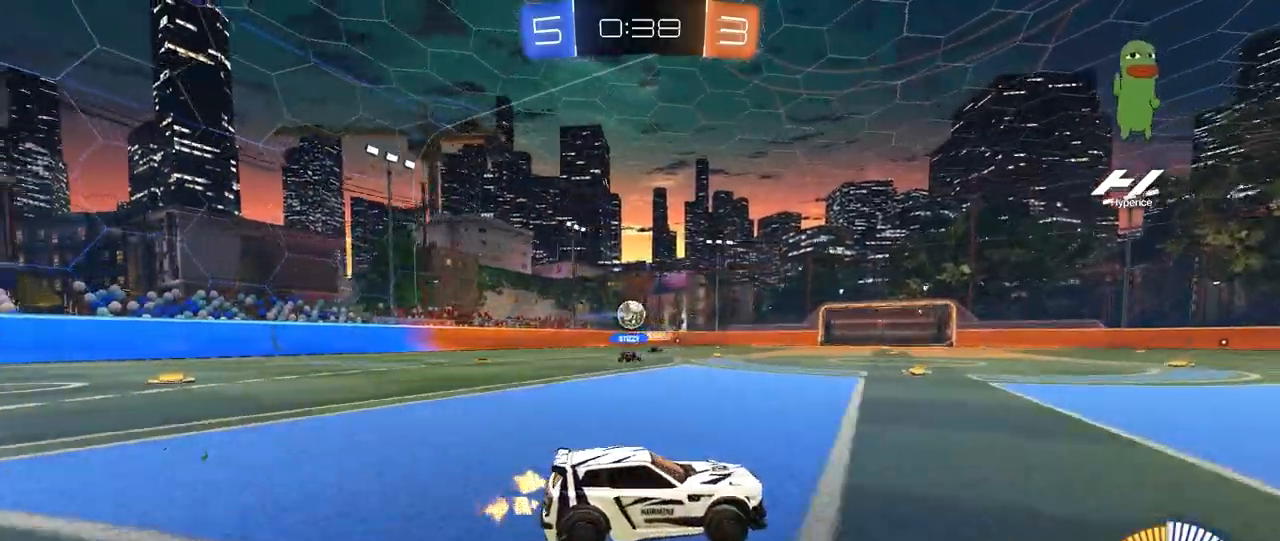
{"keys": ["a"], "mouse": [], "mouse_move": "still", "events": [[40, "shift", "down"], [120, "shift", "up"], [200, "w", "up"], [320, "s", "down"], [440, "s", "up"]]}
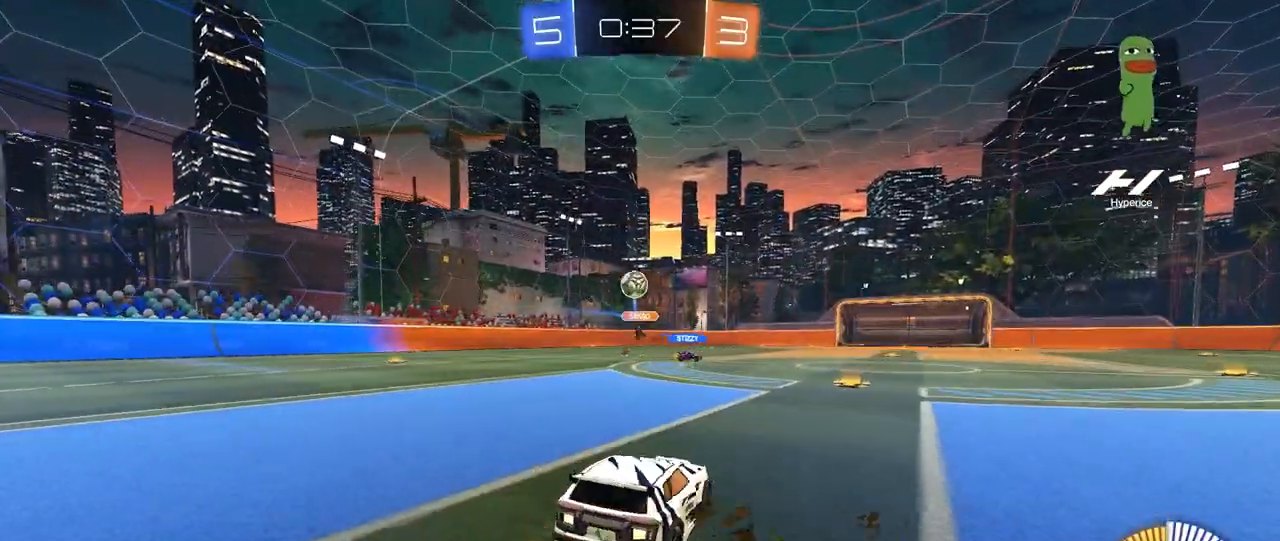
{"keys": [], "mouse": ["left"], "mouse_move": "up-left", "events": [[200, "s", "down"], [240, "mouse_right", "down"], [400, "a", "up"], [440, "mouse_left", "down"], [440, "s", "up"], [480, "mouse_right", "up"]]}